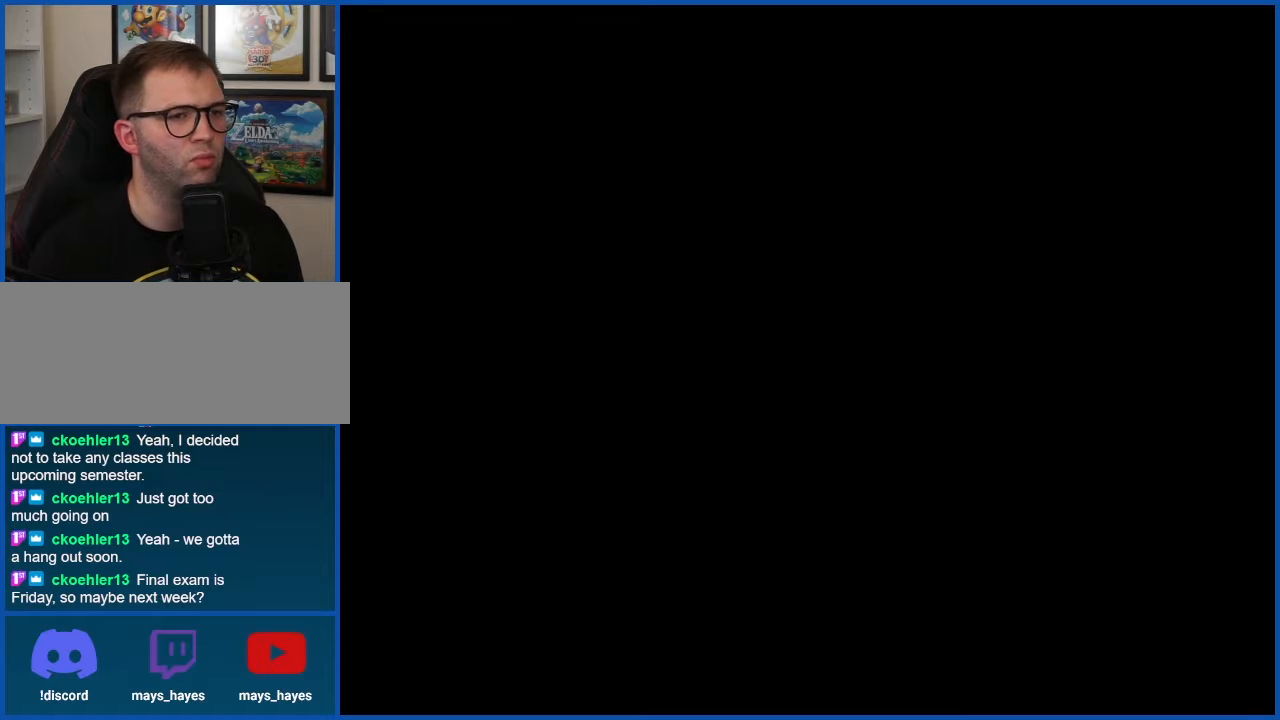
Gameplay with a controller (Nintendo layout); each line is a JSON object with the inputs held at the frame after it. "events" lists button and stick changes between this image and that frame as [ms after this image, input, new state], when the widget could be followed in between. Not read: L3 R3.
{"buttons": ["A"], "events": [[50, "A", "down"], [100, "A", "up"], [233, "A", "down"], [300, "A", "up"], [450, "A", "down"]]}
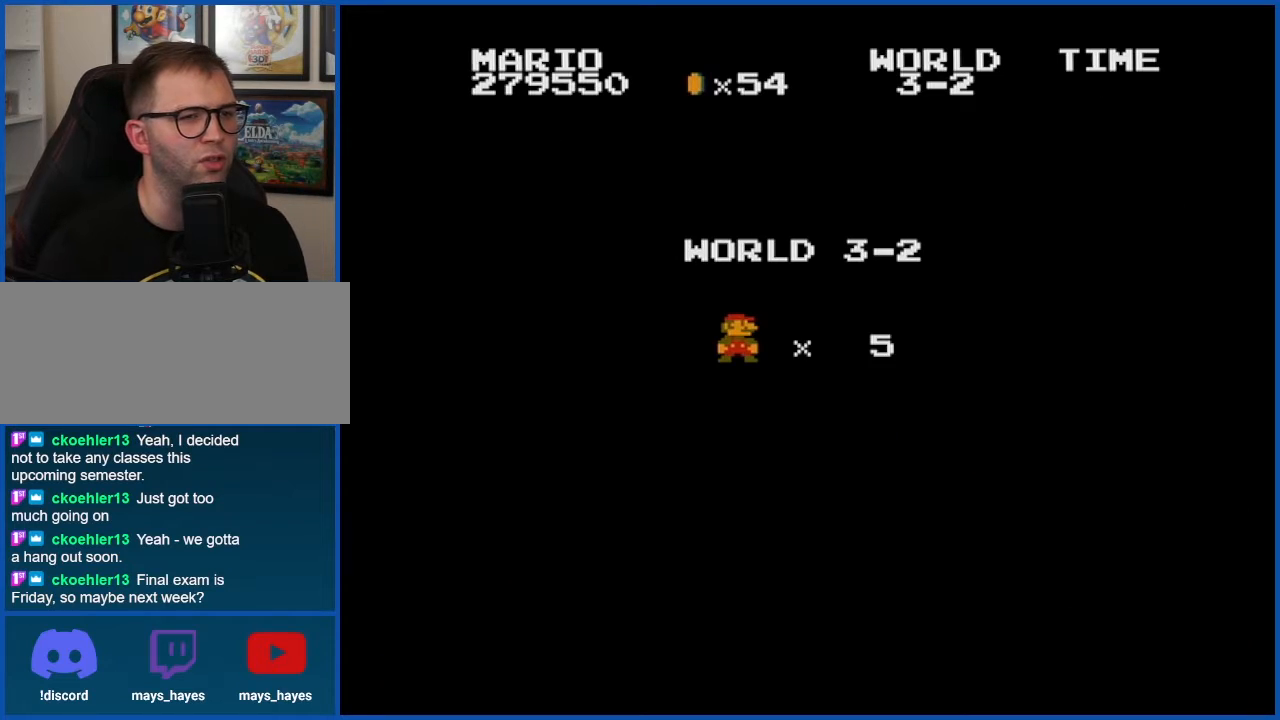
{"buttons": ["B"], "events": [[17, "A", "up"], [317, "B", "down"]]}
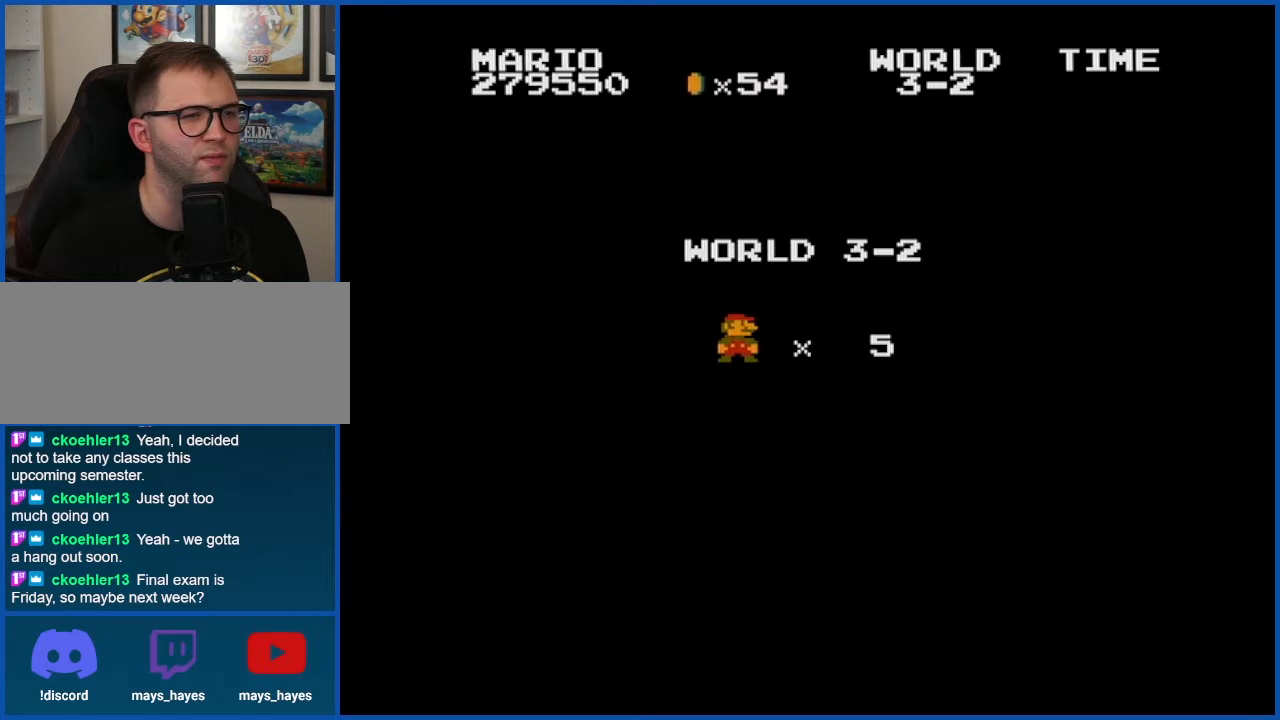
{"buttons": ["B"], "events": []}
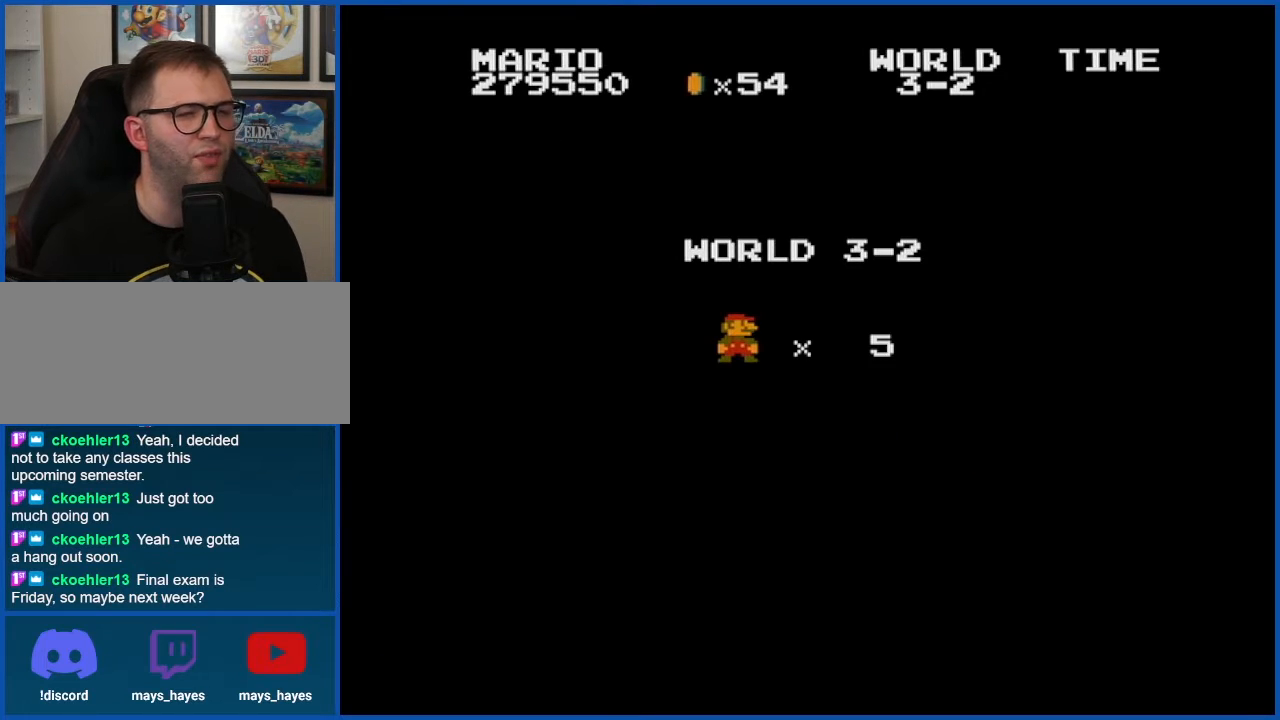
{"buttons": ["B"], "events": []}
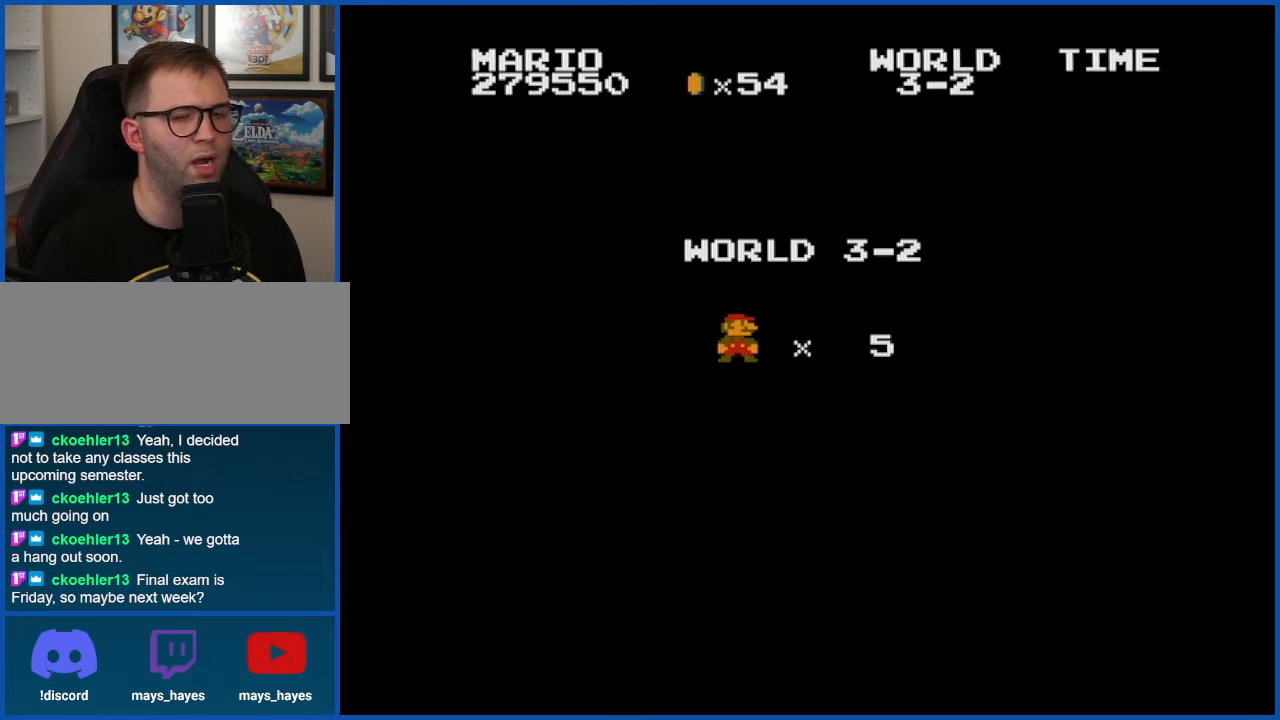
{"buttons": ["B"], "events": []}
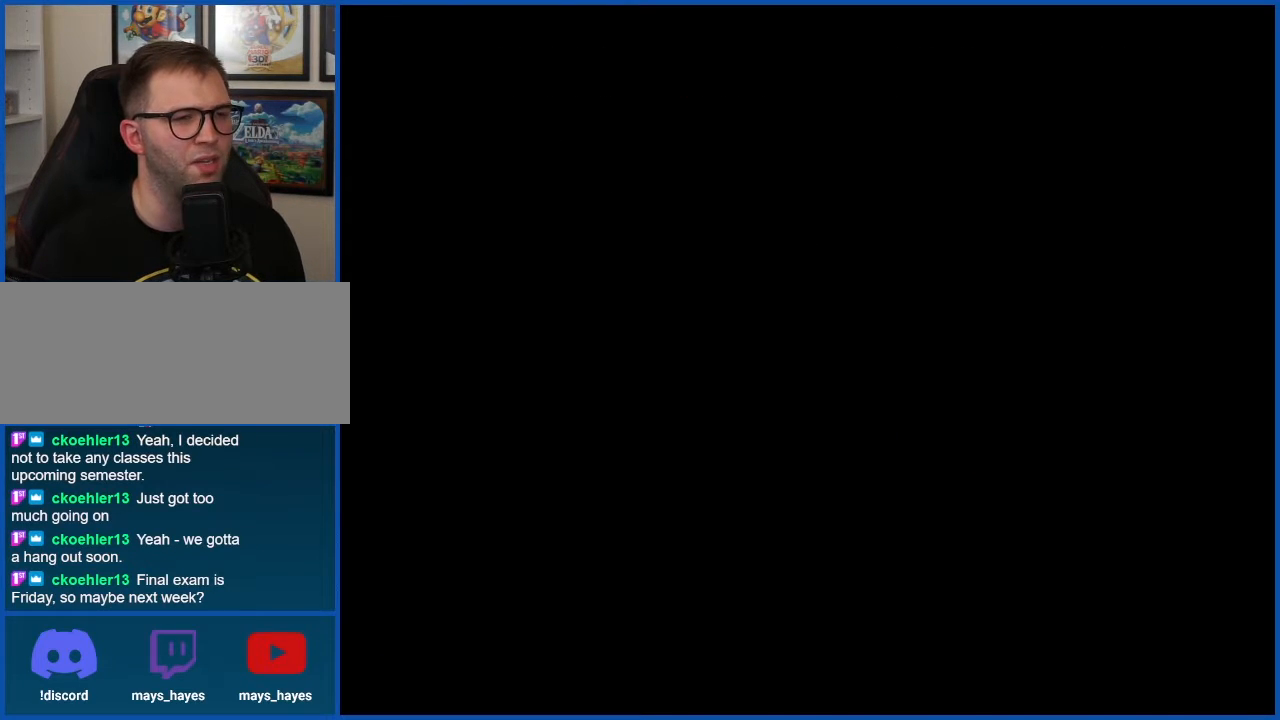
{"buttons": ["B", "DPAD_RIGHT"], "events": [[267, "DPAD_RIGHT", "down"]]}
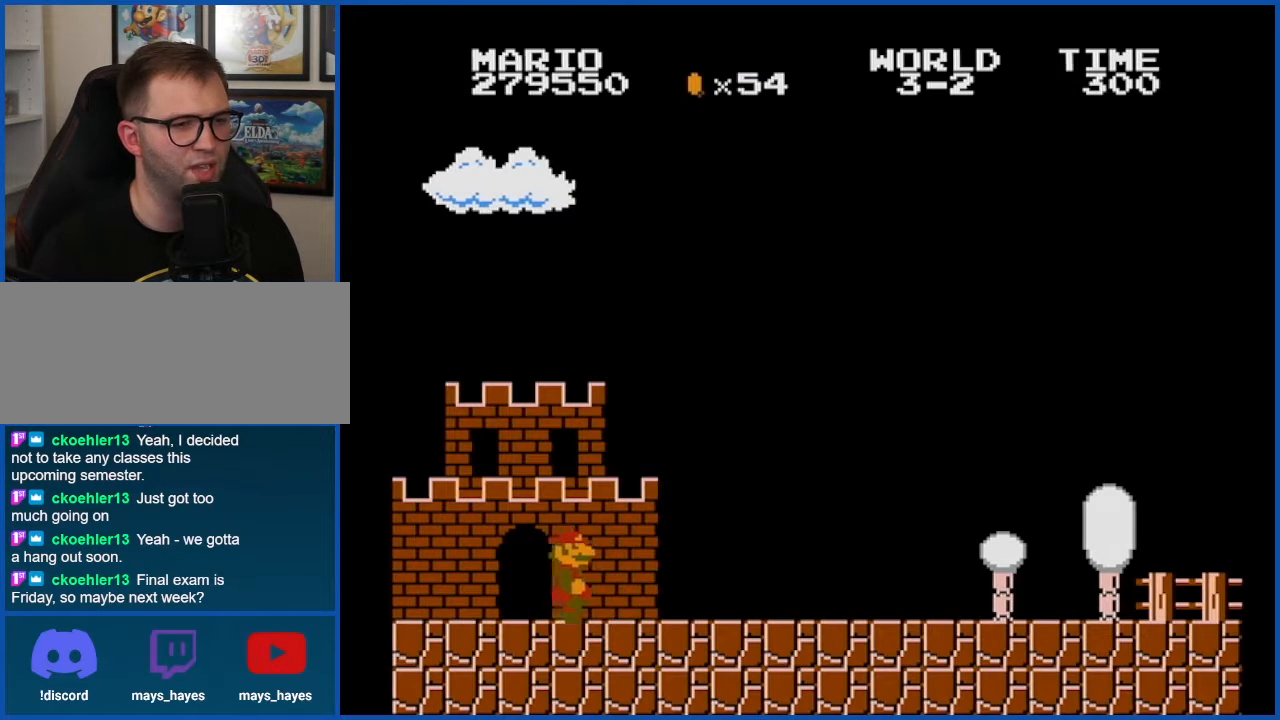
{"buttons": ["B", "DPAD_RIGHT"], "events": []}
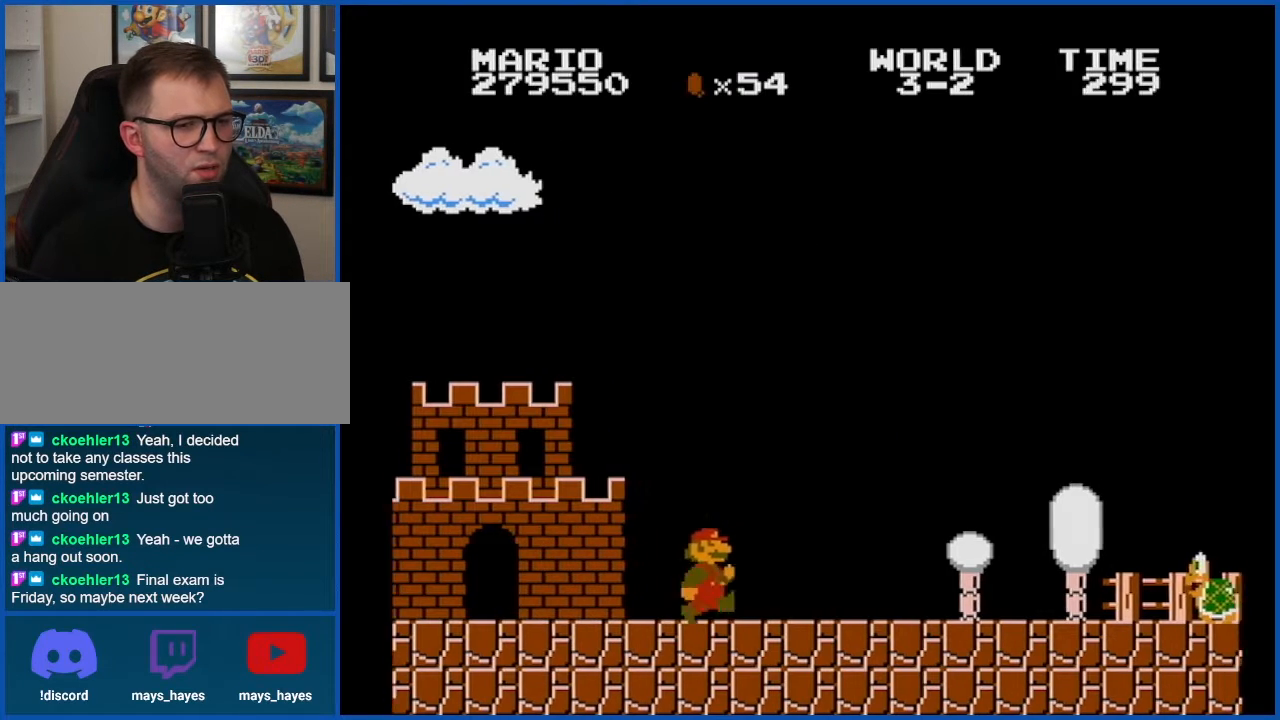
{"buttons": ["B"], "events": [[484, "DPAD_RIGHT", "up"]]}
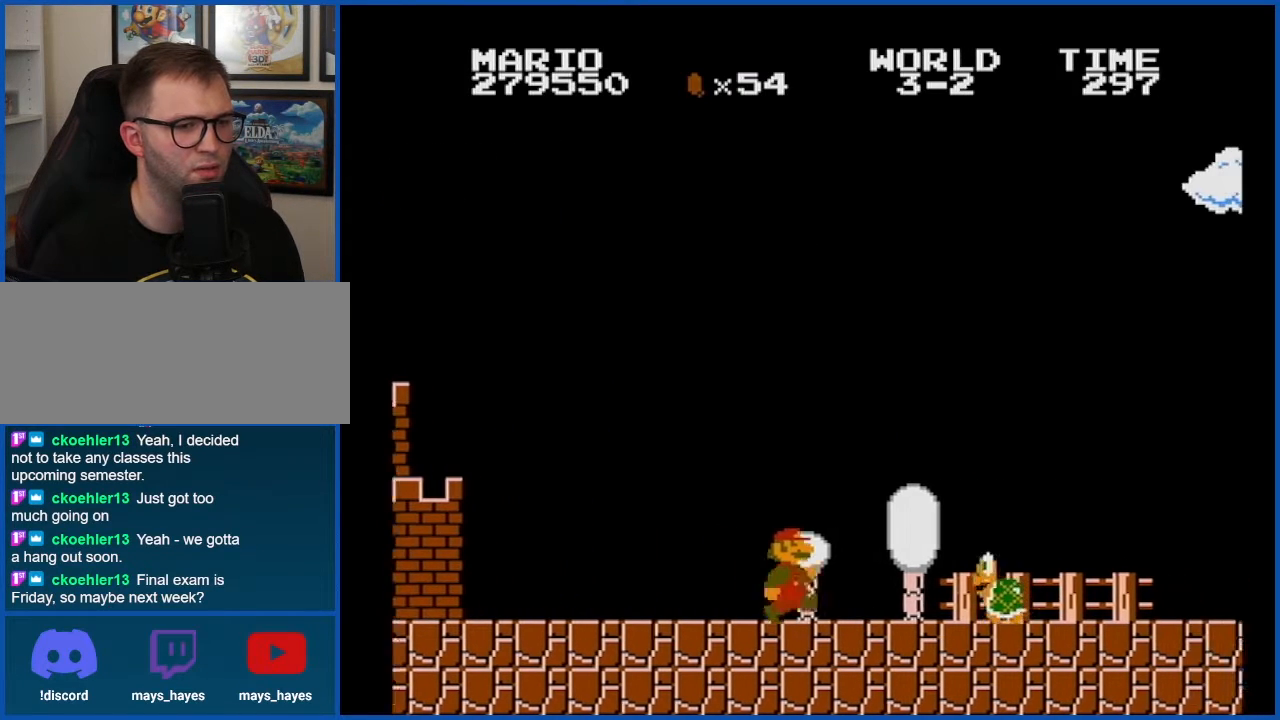
{"buttons": ["A", "B"], "events": [[33, "DPAD_LEFT", "down"], [233, "DPAD_LEFT", "up"], [450, "A", "down"]]}
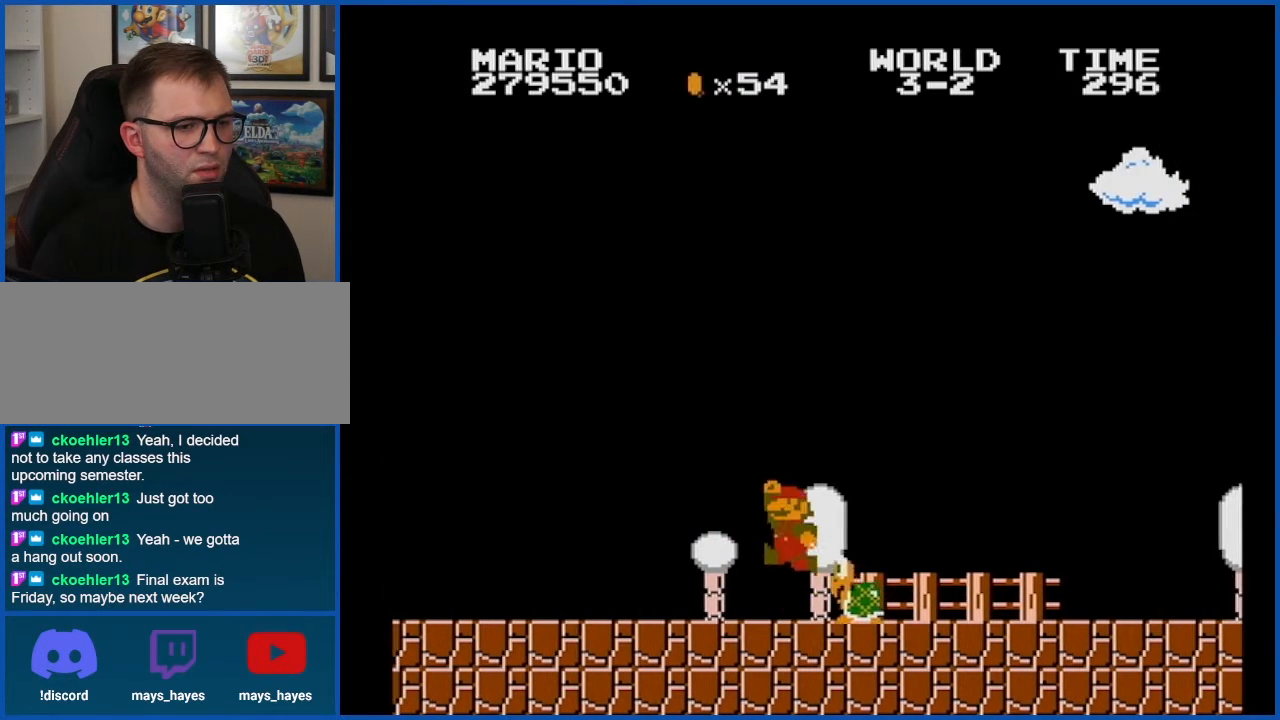
{"buttons": ["B", "DPAD_LEFT"], "events": [[200, "A", "up"], [417, "DPAD_LEFT", "down"]]}
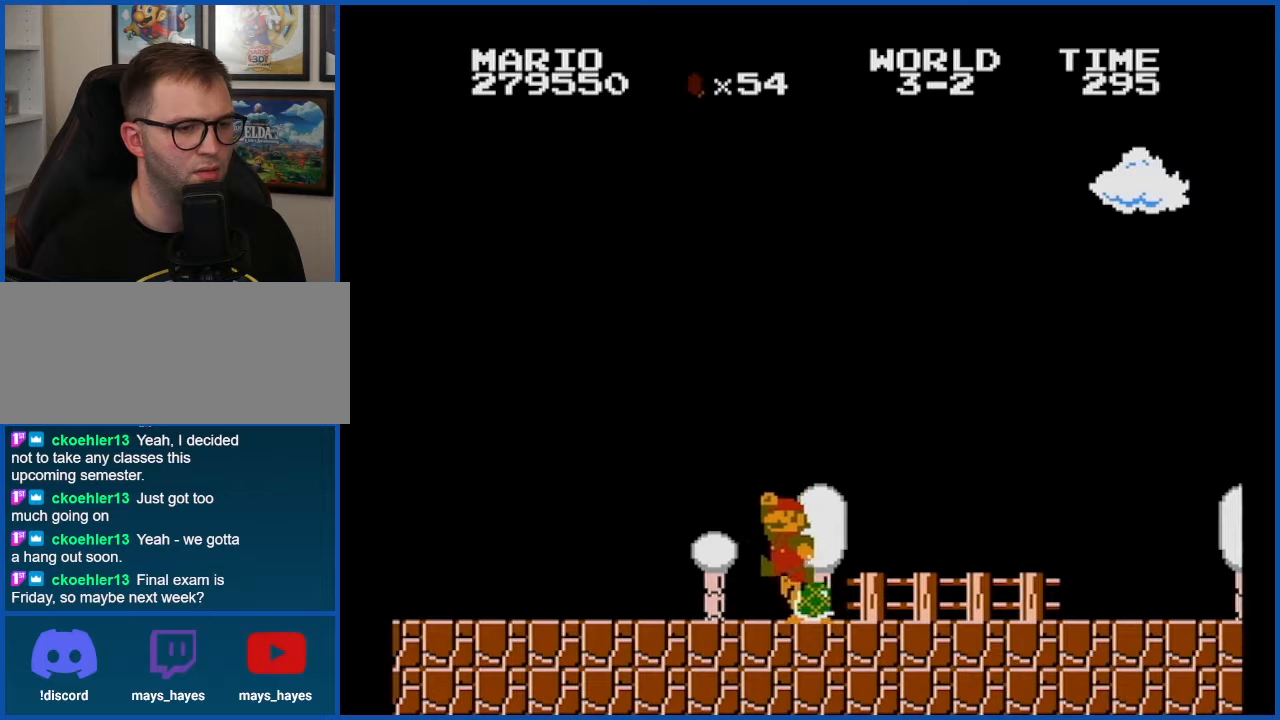
{"buttons": ["B", "DPAD_RIGHT"], "events": [[267, "DPAD_LEFT", "up"], [383, "DPAD_RIGHT", "down"]]}
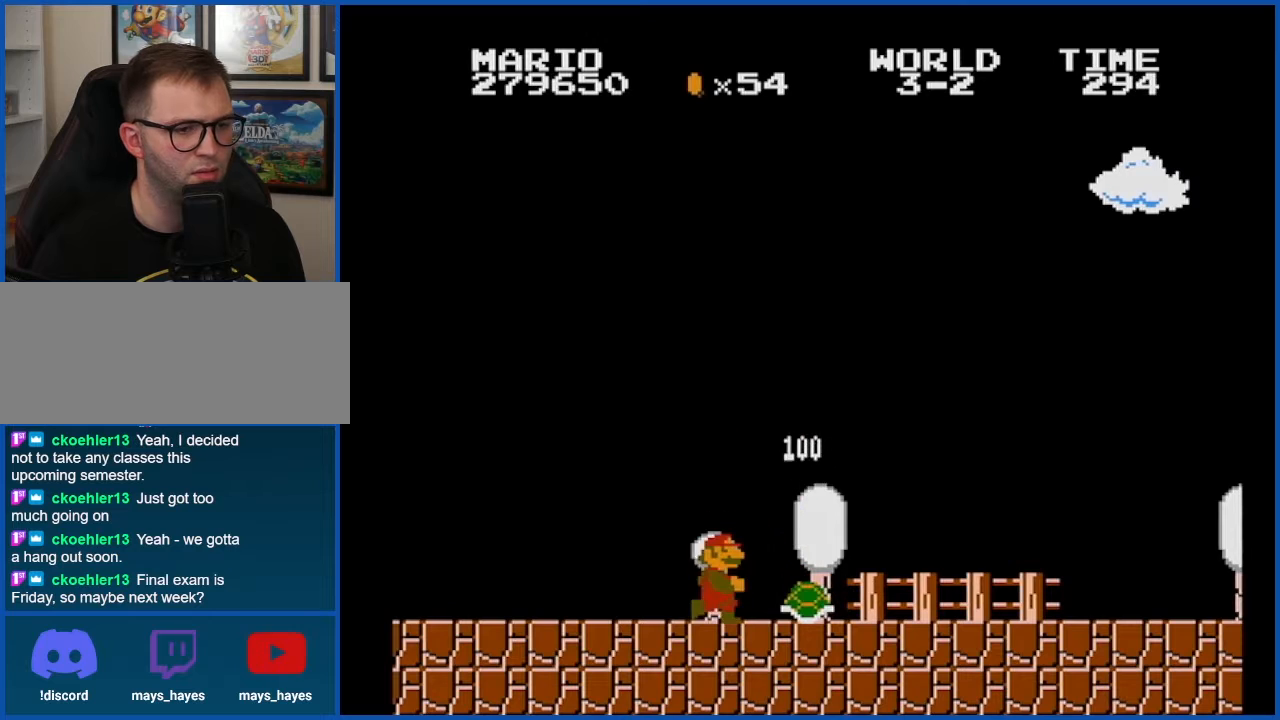
{"buttons": ["B", "DPAD_RIGHT"], "events": []}
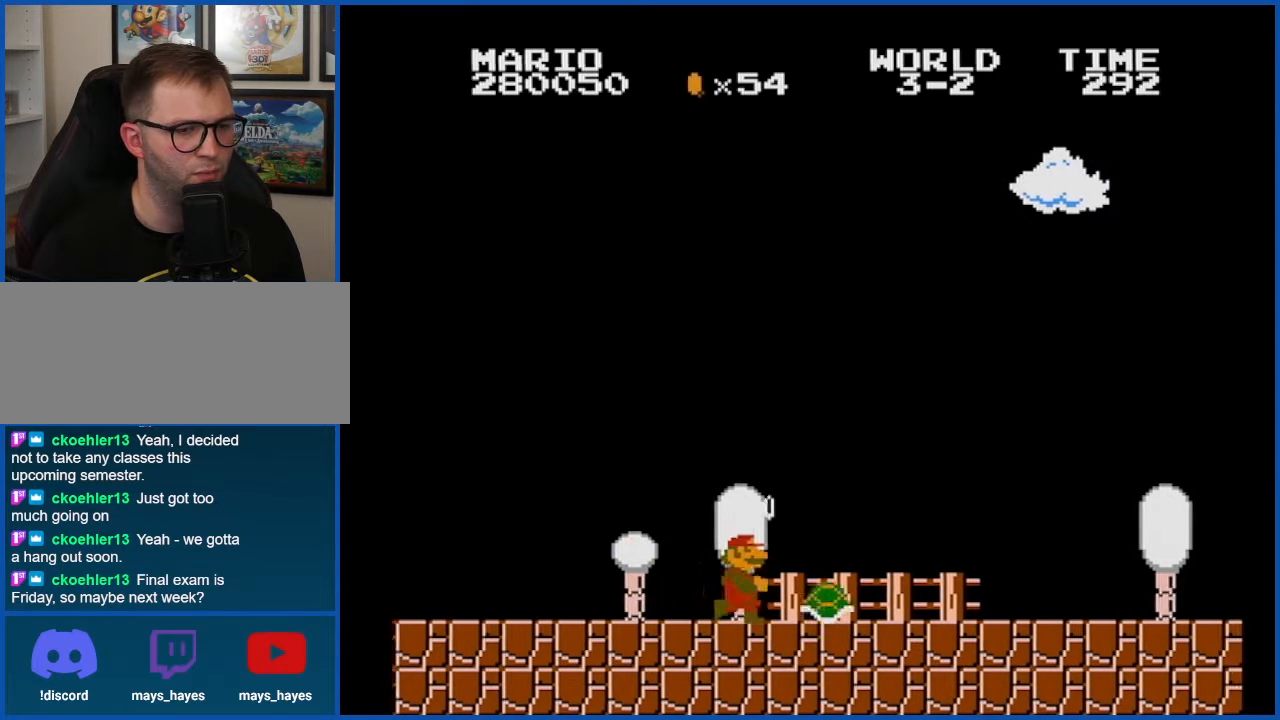
{"buttons": ["B", "DPAD_RIGHT"], "events": []}
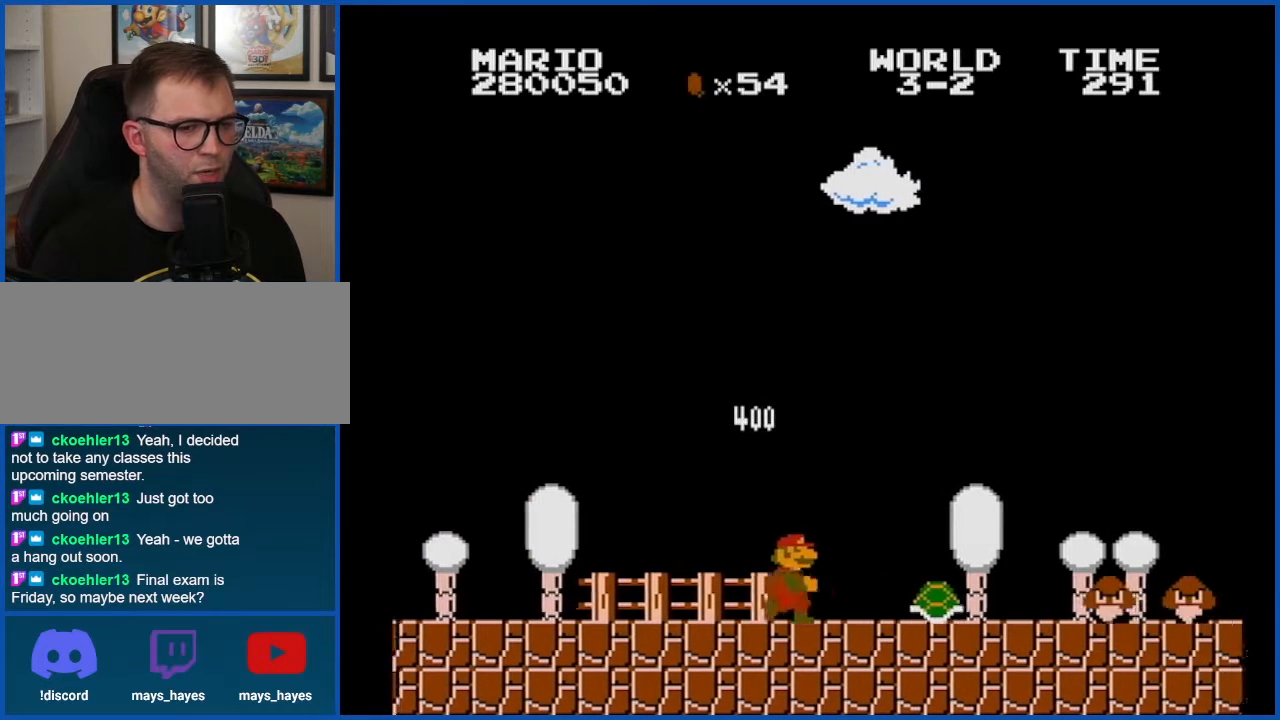
{"buttons": ["B", "DPAD_RIGHT"], "events": []}
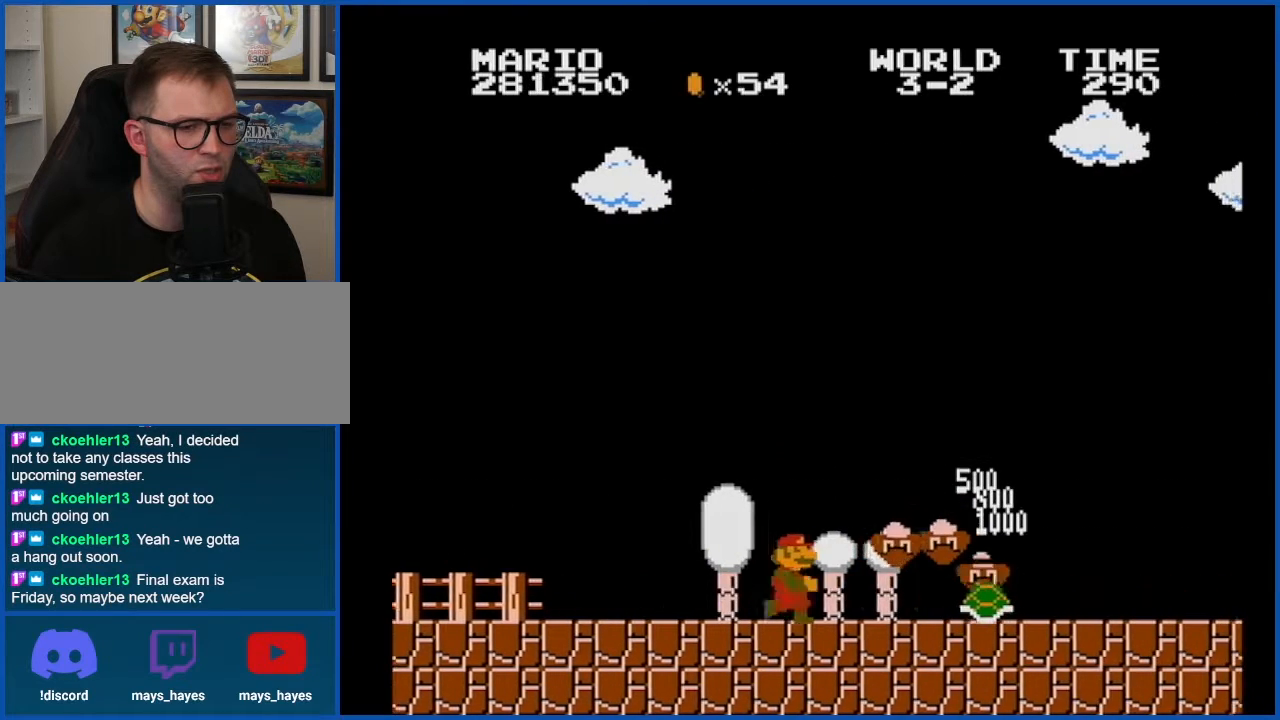
{"buttons": ["B", "DPAD_RIGHT"], "events": []}
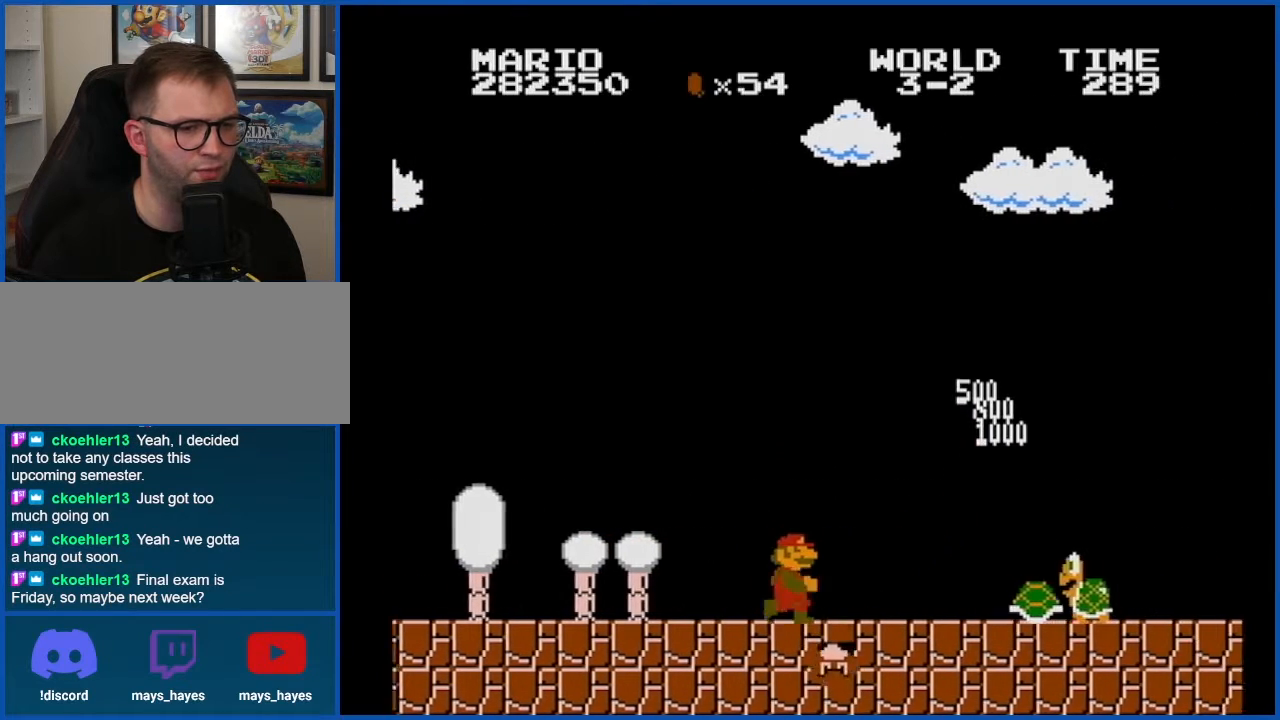
{"buttons": ["B", "DPAD_RIGHT"], "events": []}
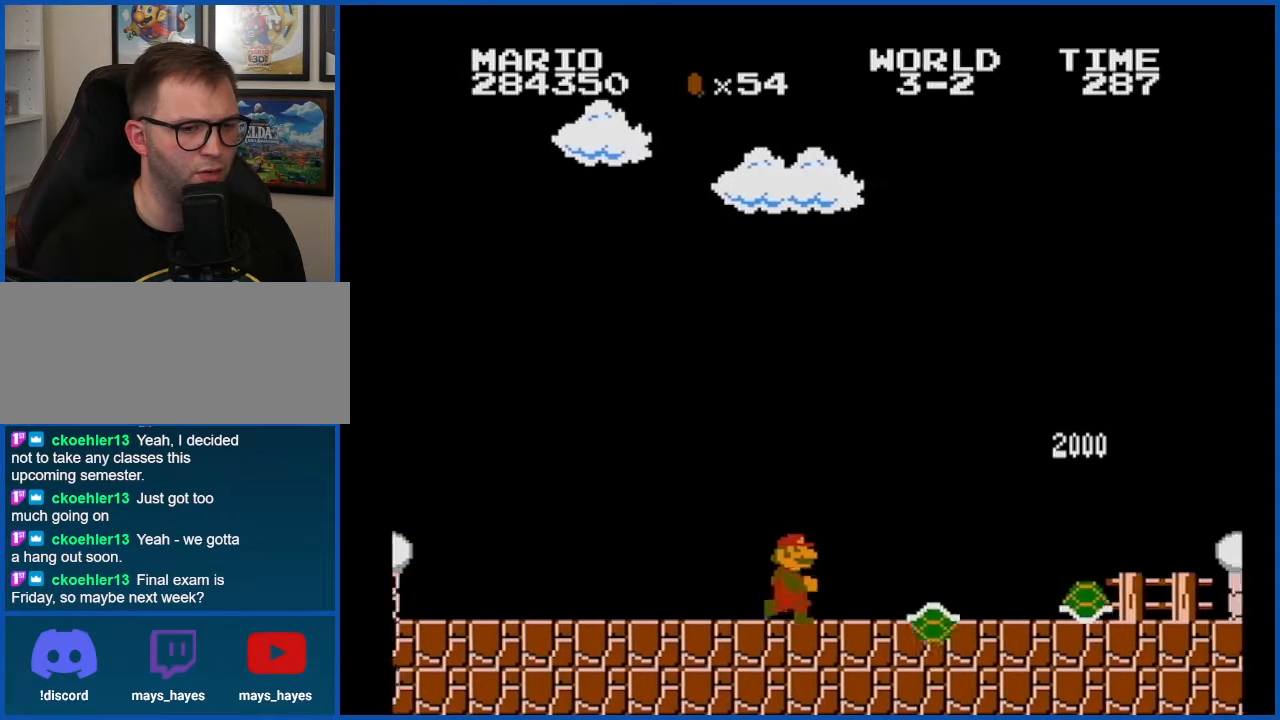
{"buttons": ["B", "DPAD_RIGHT"], "events": []}
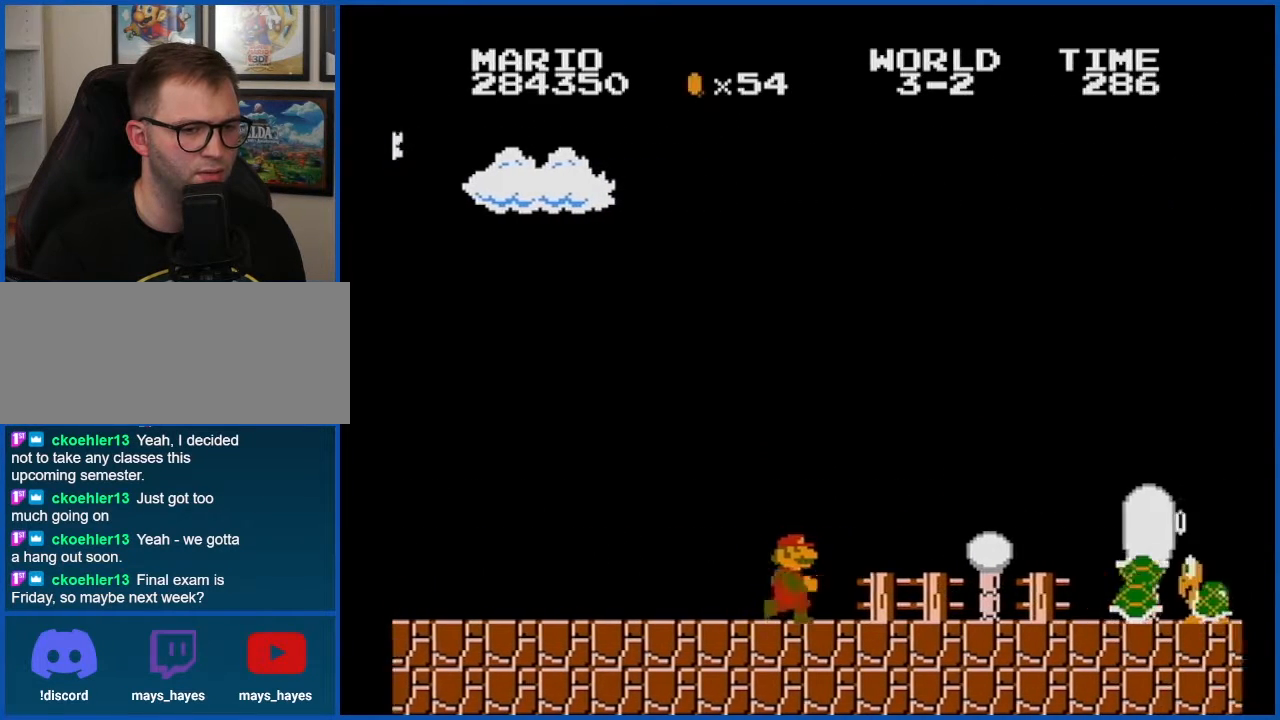
{"buttons": ["B", "DPAD_RIGHT"], "events": []}
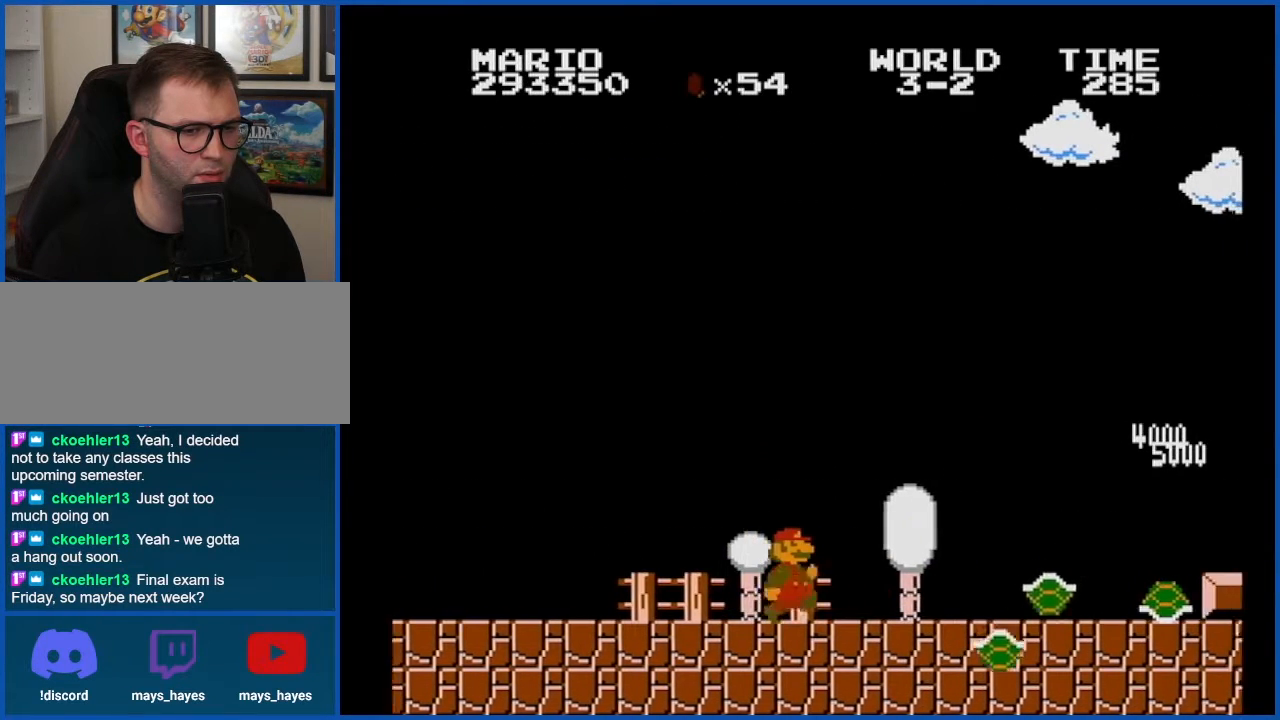
{"buttons": ["B", "DPAD_RIGHT"], "events": [[184, "A", "down"], [250, "A", "up"], [300, "DPAD_RIGHT", "up"], [350, "DPAD_RIGHT", "down"]]}
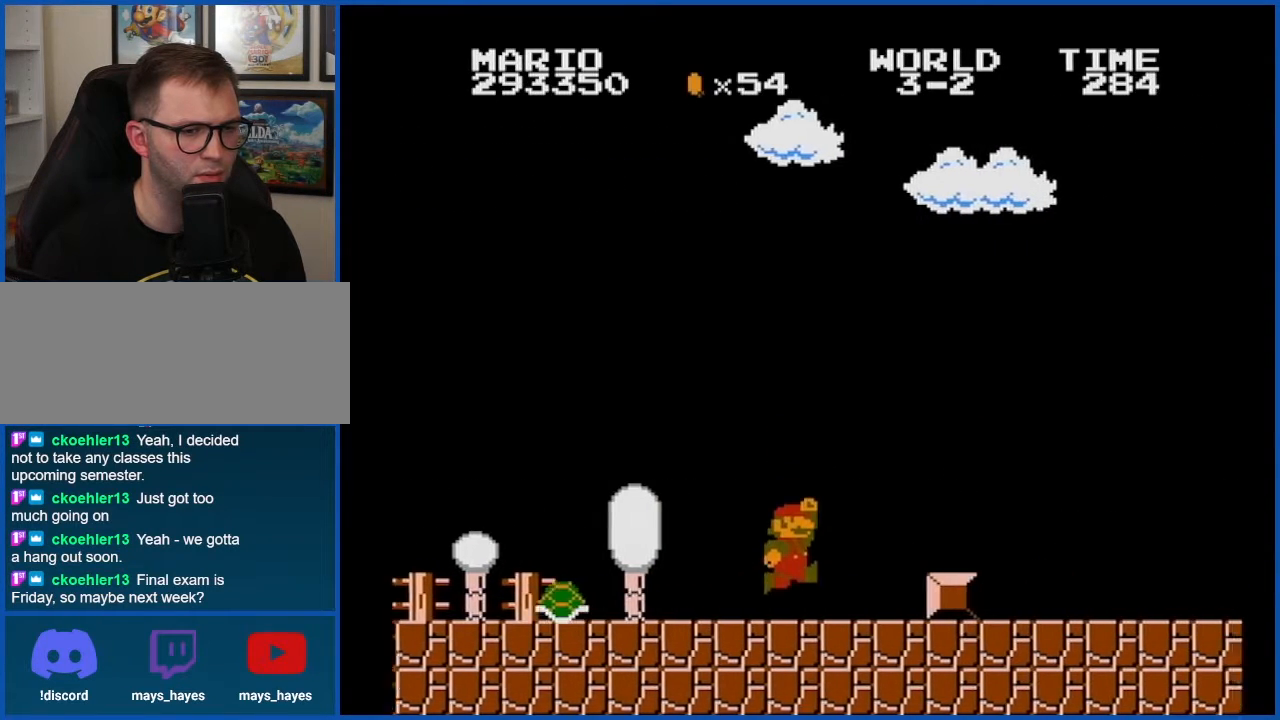
{"buttons": ["B", "DPAD_RIGHT"], "events": [[133, "A", "down"], [233, "A", "up"]]}
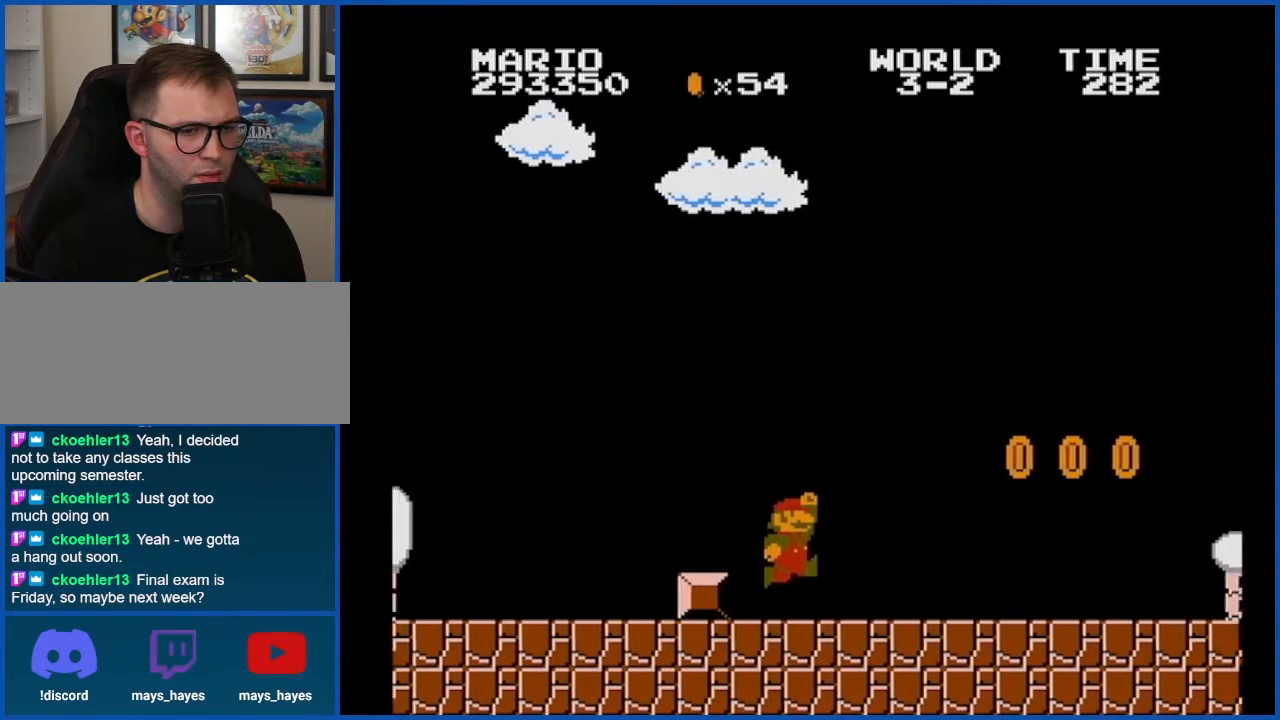
{"buttons": ["B", "DPAD_RIGHT"], "events": [[300, "A", "down"], [417, "A", "up"]]}
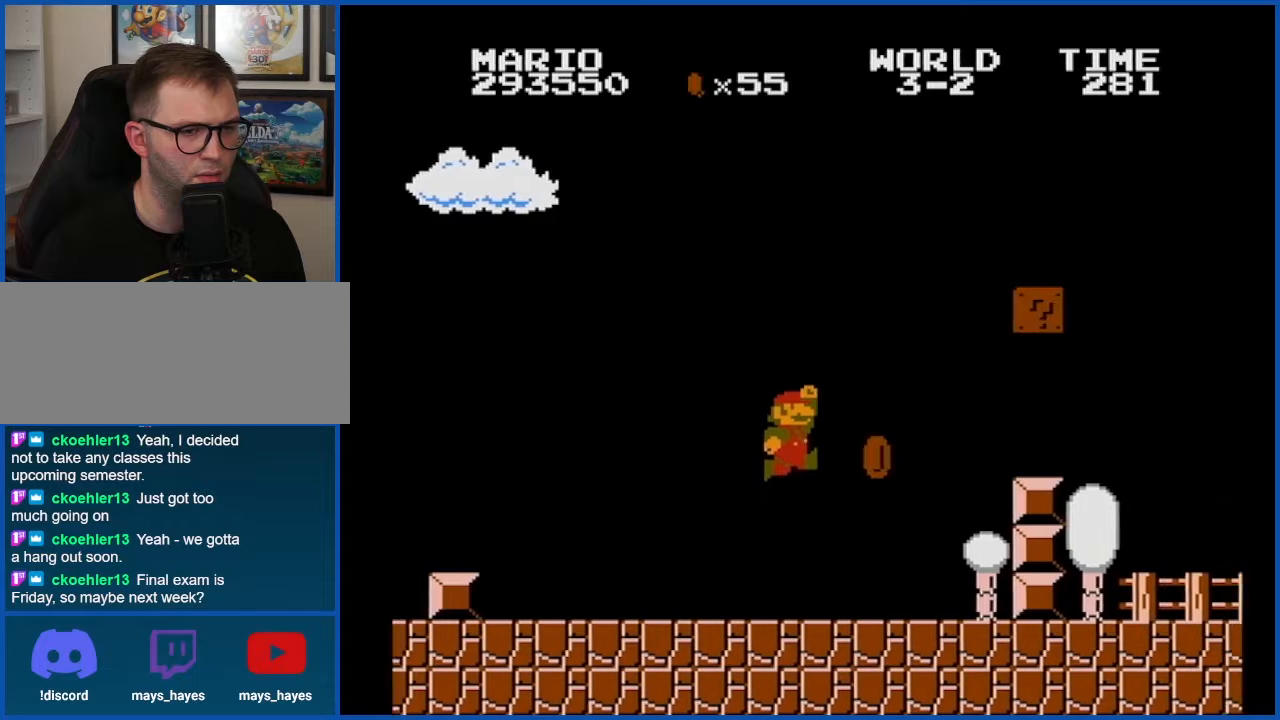
{"buttons": ["A", "B", "DPAD_RIGHT"], "events": [[450, "A", "down"]]}
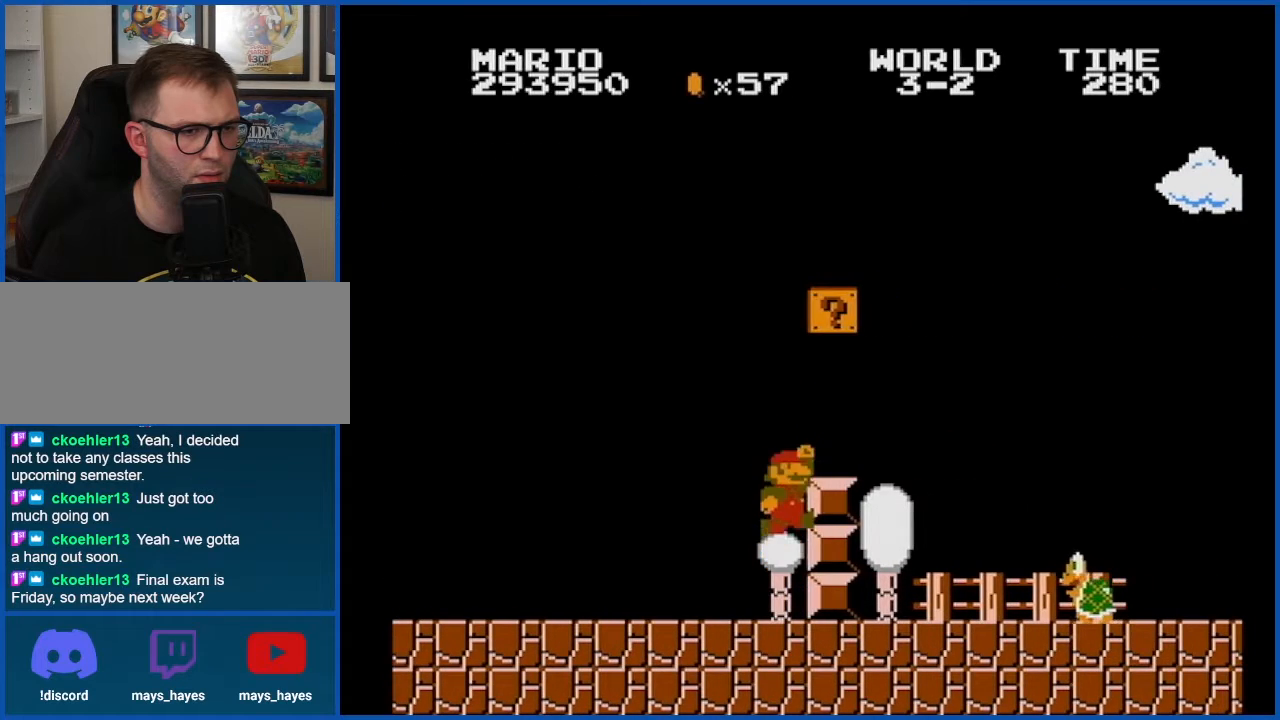
{"buttons": ["B", "DPAD_LEFT"], "events": [[100, "A", "up"], [284, "DPAD_RIGHT", "up"], [384, "A", "down"], [417, "A", "up"], [450, "DPAD_LEFT", "down"]]}
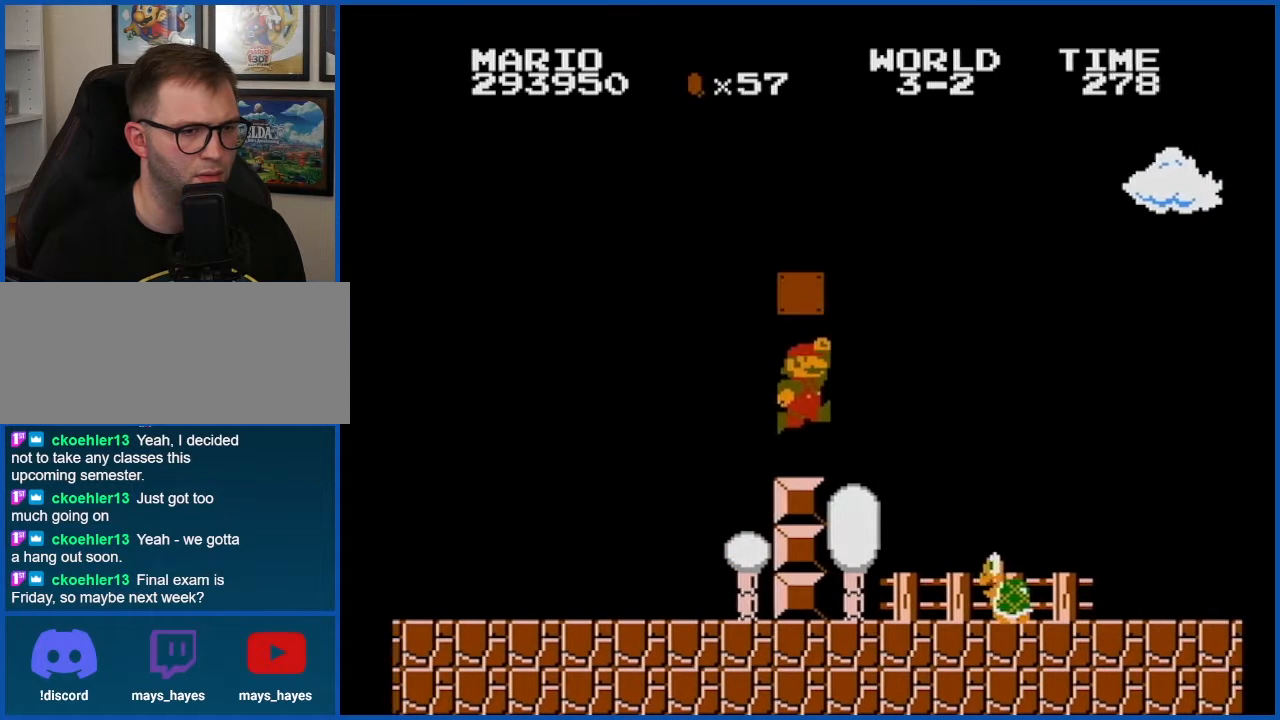
{"buttons": ["A", "B", "DPAD_RIGHT"], "events": [[350, "DPAD_LEFT", "up"], [417, "A", "down"], [417, "DPAD_RIGHT", "down"]]}
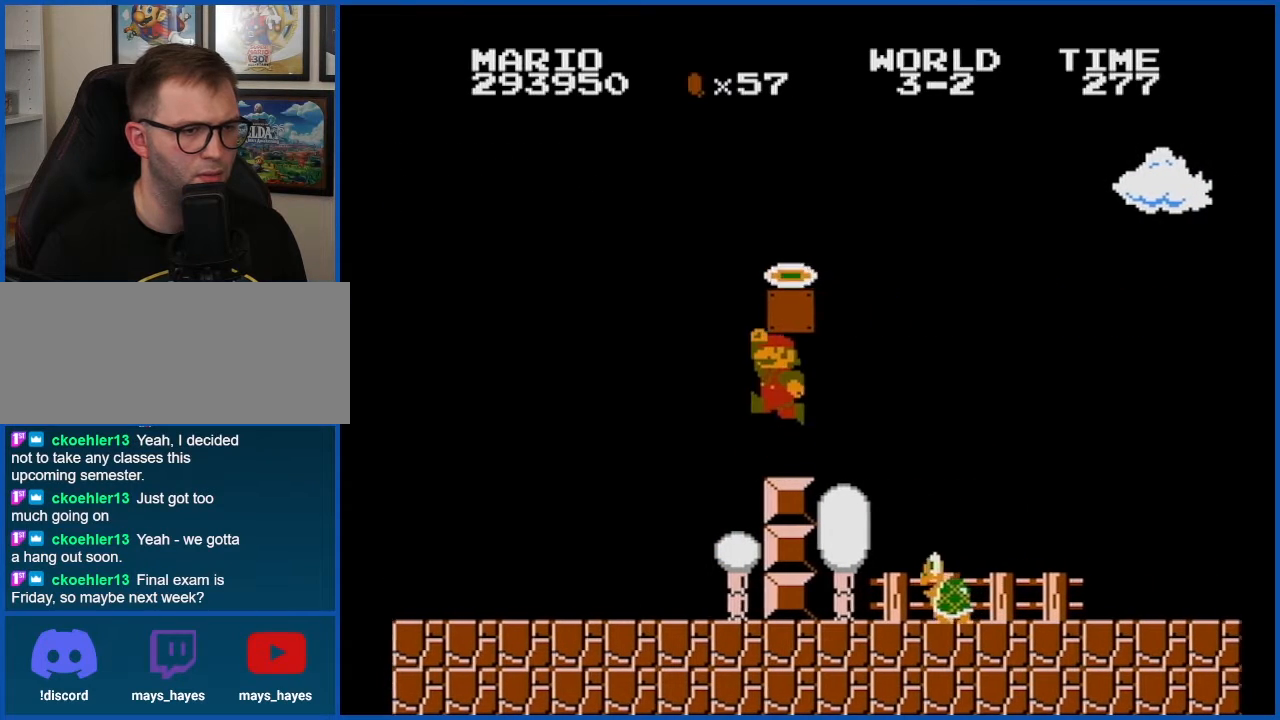
{"buttons": ["B"], "events": [[200, "DPAD_RIGHT", "up"], [267, "A", "up"], [300, "DPAD_LEFT", "down"], [484, "DPAD_LEFT", "up"]]}